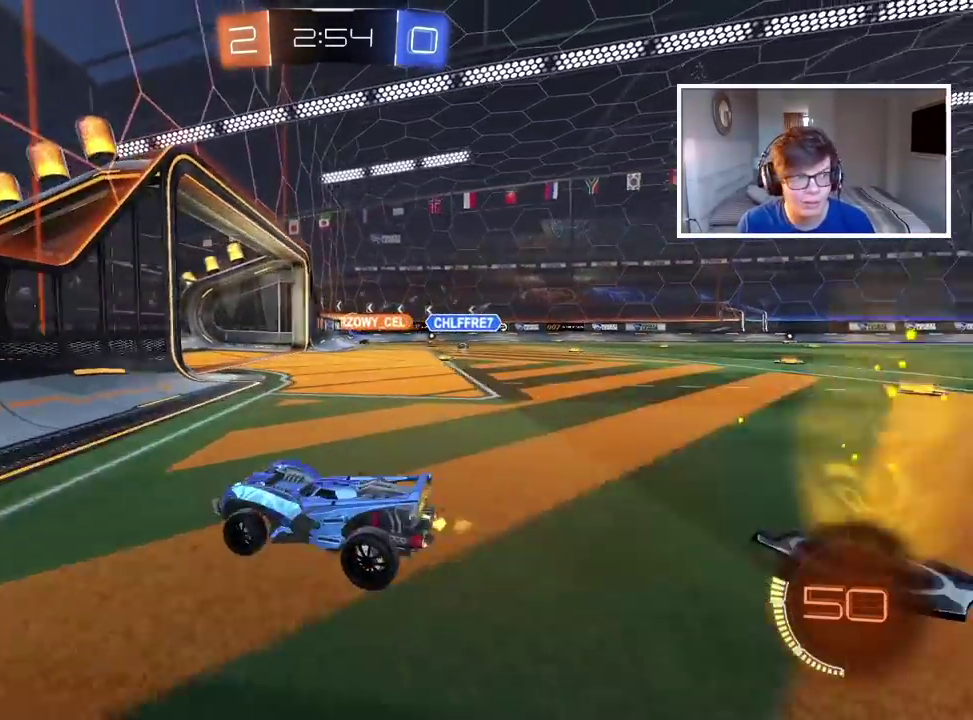
Gameplay with a controller (PlayStation layout); each line is a JSON object with the inputs held at the frame after it. "events" lists button and stick changes between this image and that frame as [ms after this image, input, new state], when the widget could be followed in between.
{"buttons": ["R2"], "left_stick": "up-right", "right_stick": "center", "events": [[433, "left_stick", "up-right"]]}
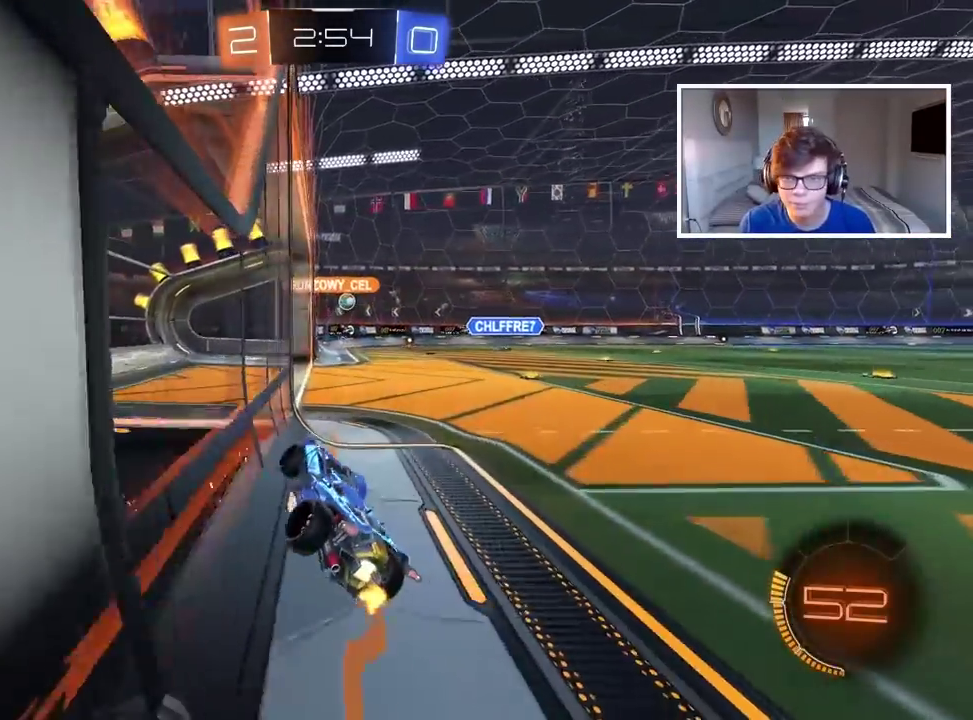
{"buttons": ["R2"], "left_stick": "center", "right_stick": "center", "events": [[183, "left_stick", "right"], [500, "left_stick", "center"]]}
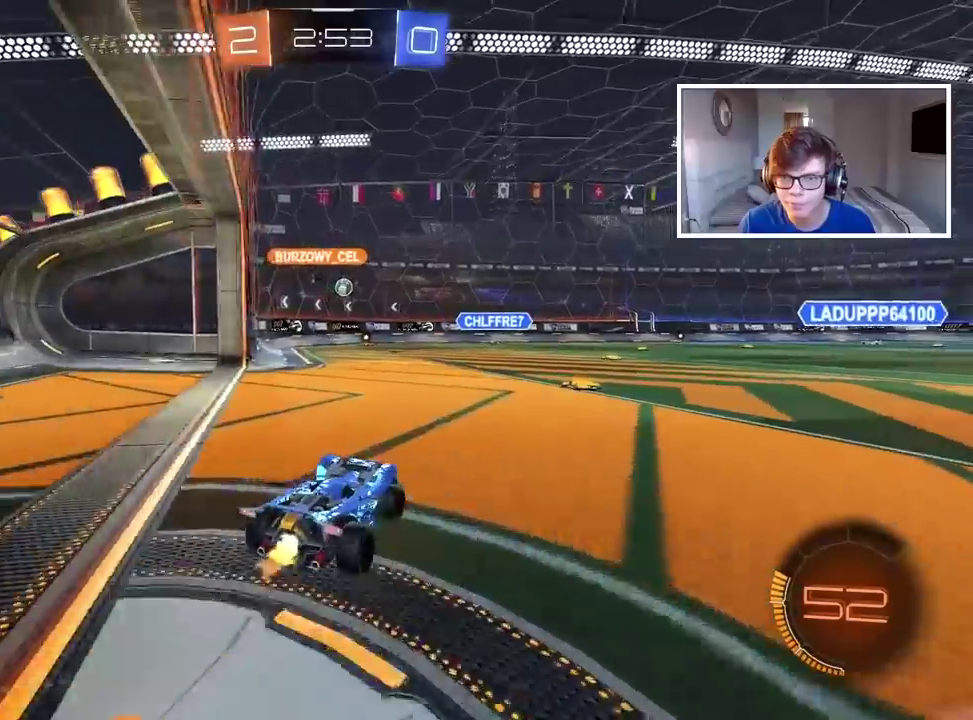
{"buttons": ["R2"], "left_stick": "center", "right_stick": "center", "events": [[150, "left_stick", "right"], [300, "left_stick", "center"]]}
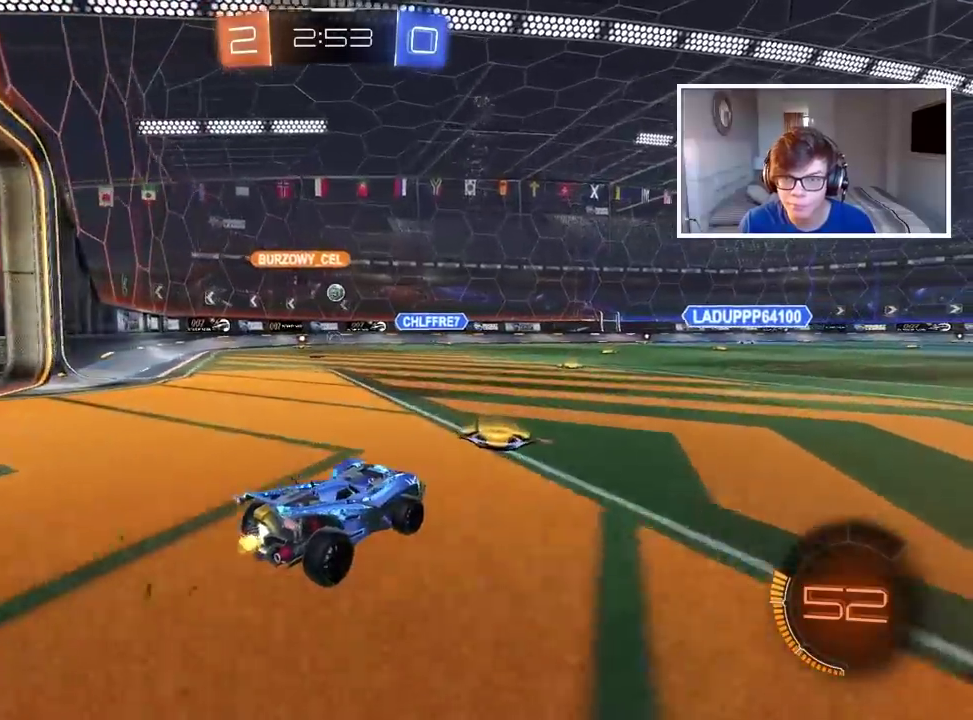
{"buttons": ["R2"], "left_stick": "center", "right_stick": "center", "events": []}
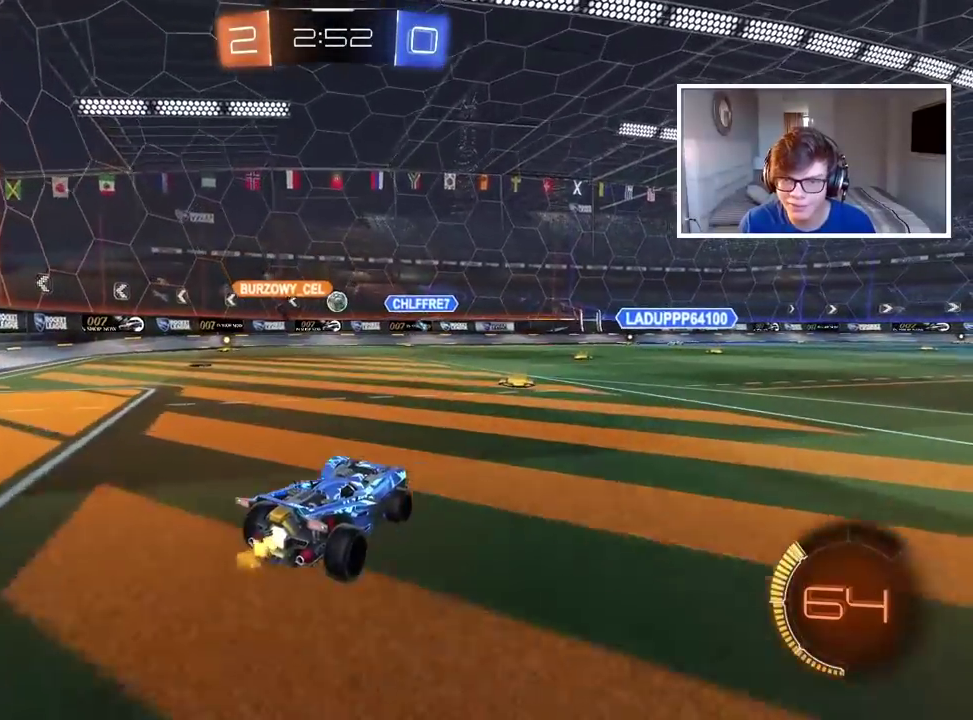
{"buttons": ["R2"], "left_stick": "right", "right_stick": "center", "events": [[283, "left_stick", "right"]]}
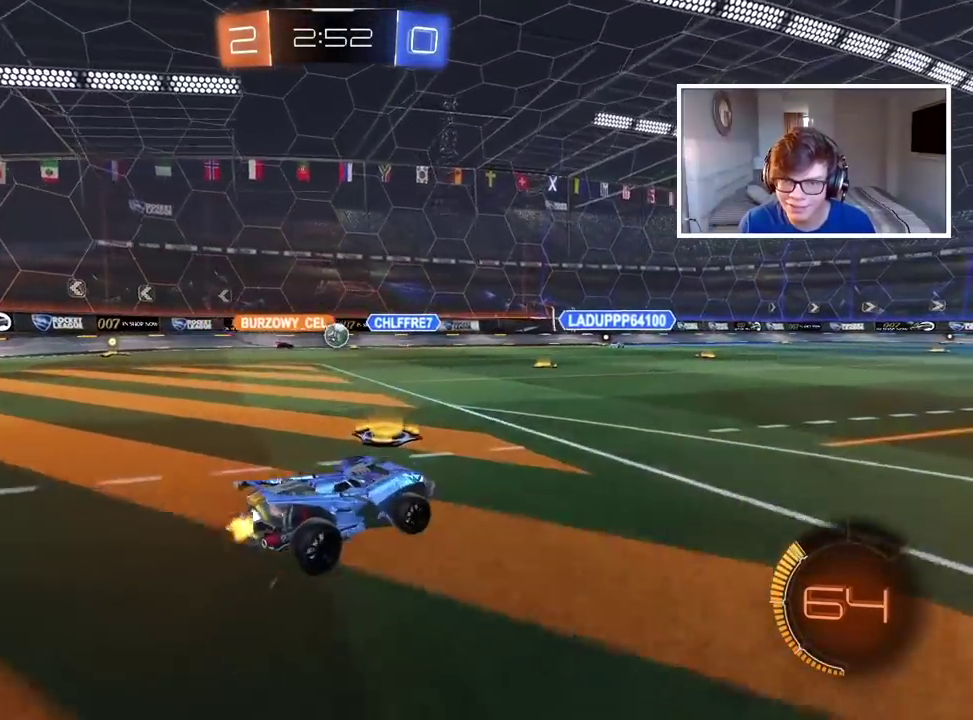
{"buttons": ["R2"], "left_stick": "right", "right_stick": "center", "events": []}
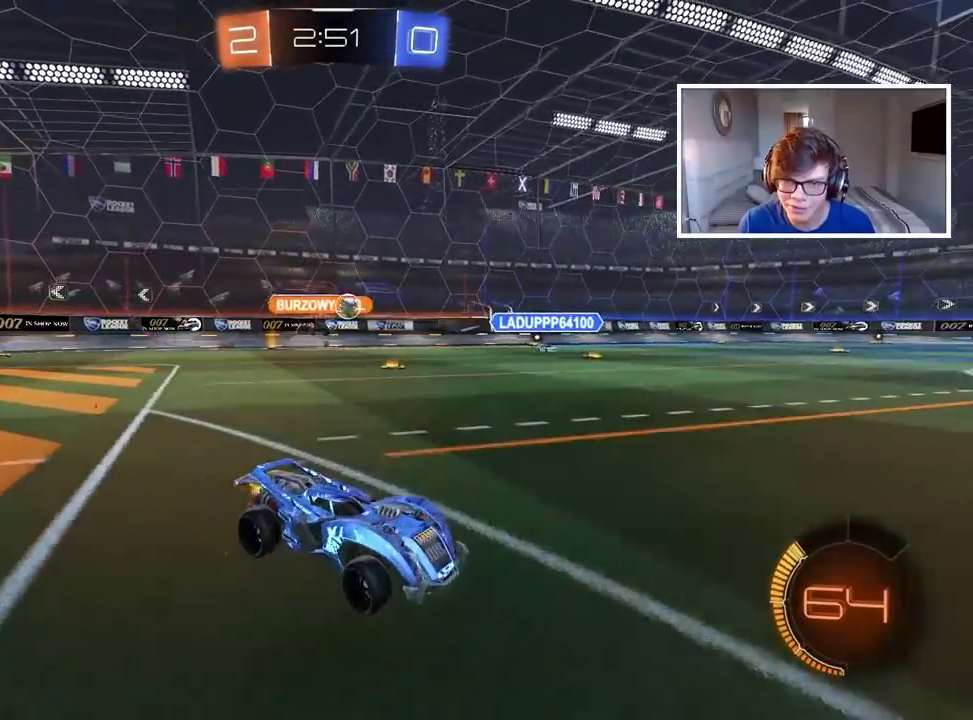
{"buttons": ["R2"], "left_stick": "left", "right_stick": "center", "events": [[117, "left_stick", "left"]]}
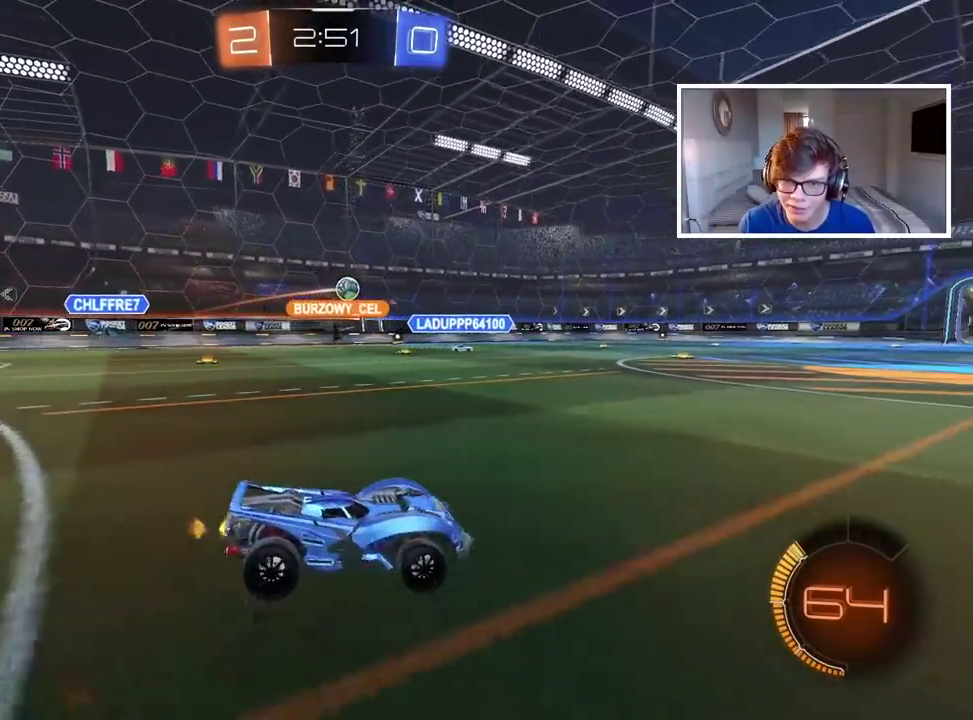
{"buttons": ["R2"], "left_stick": "left", "right_stick": "center", "events": []}
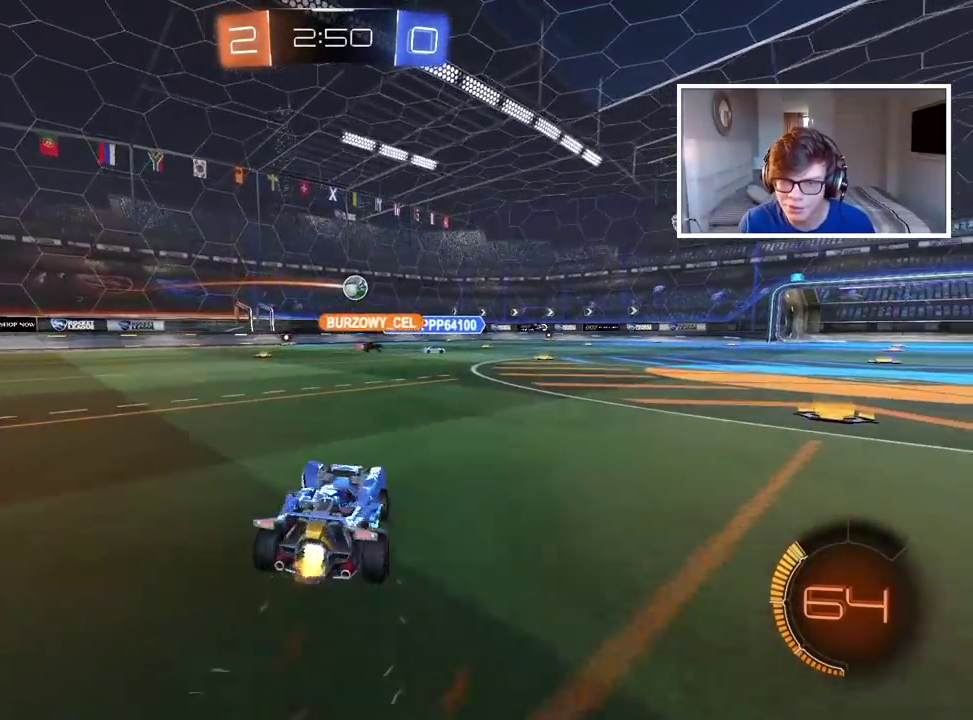
{"buttons": ["CIRCLE", "R2"], "left_stick": "center", "right_stick": "center", "events": [[133, "CIRCLE", "down"], [133, "left_stick", "center"]]}
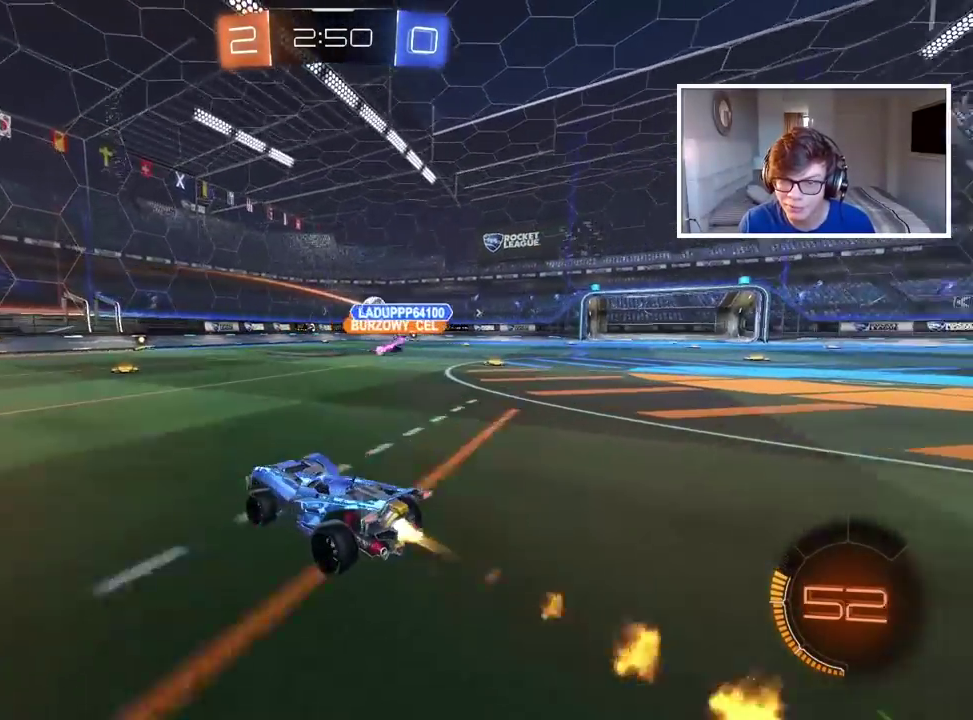
{"buttons": ["CIRCLE", "R2"], "left_stick": "center", "right_stick": "center", "events": []}
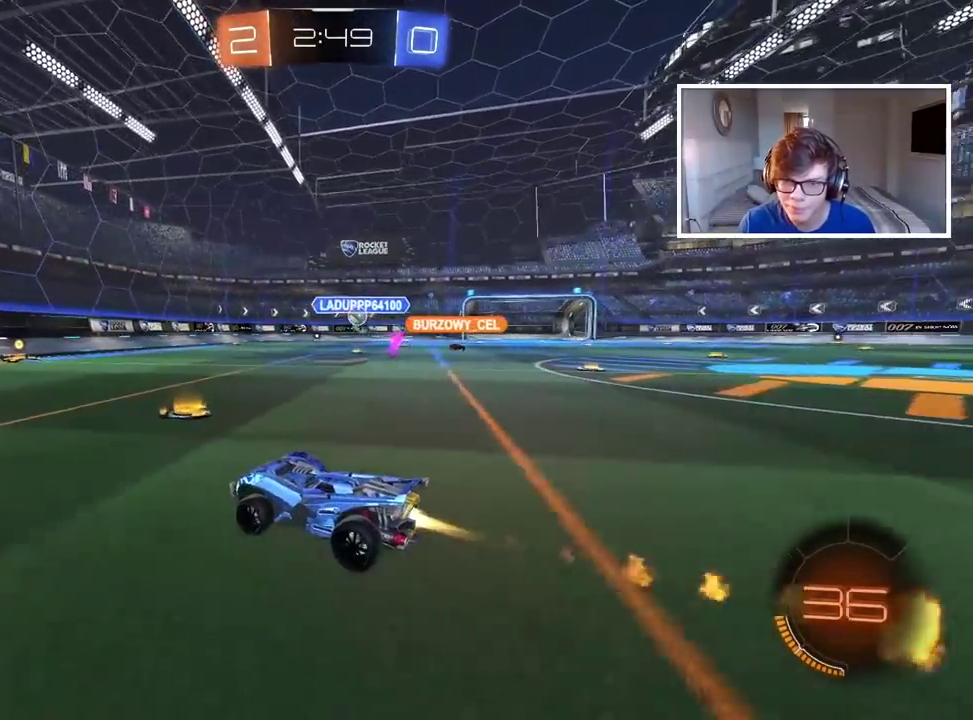
{"buttons": ["R2"], "left_stick": "center", "right_stick": "center", "events": [[100, "left_stick", "right"], [200, "left_stick", "center"], [383, "CIRCLE", "up"]]}
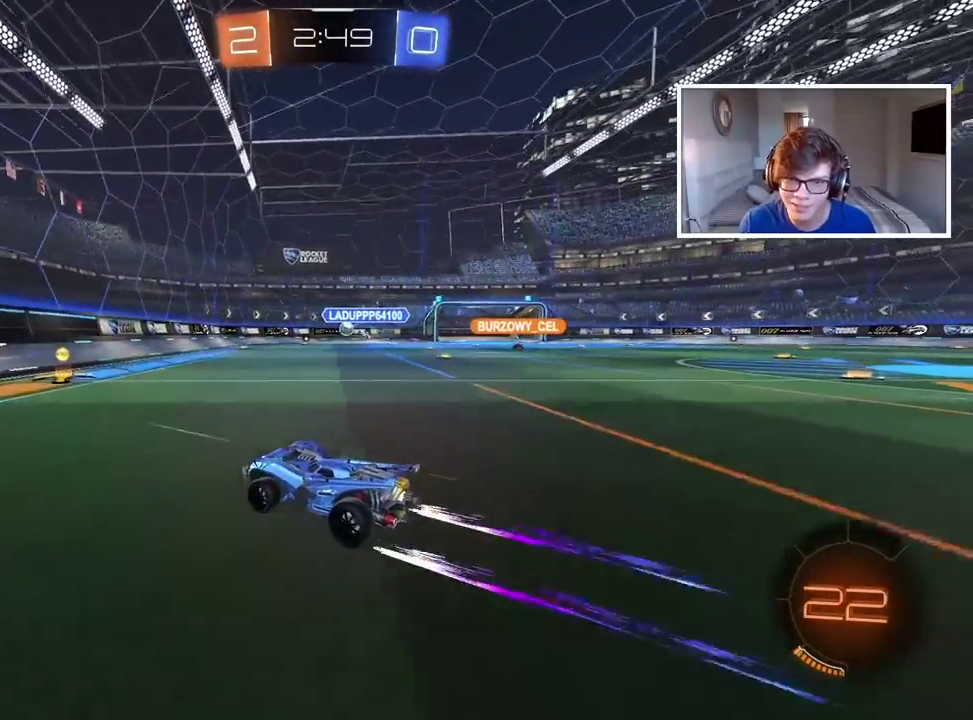
{"buttons": ["R2"], "left_stick": "right", "right_stick": "center", "events": [[17, "left_stick", "right"], [167, "left_stick", "center"], [333, "left_stick", "right"]]}
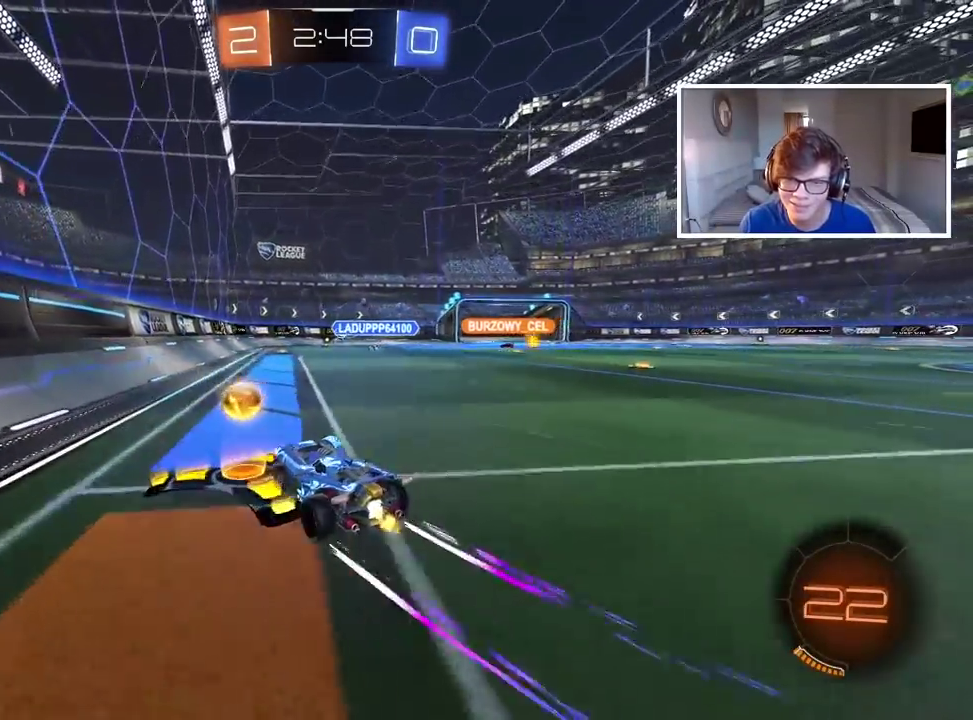
{"buttons": [], "left_stick": "up-right", "right_stick": "center", "events": [[150, "R2", "up"], [217, "left_stick", "center"], [333, "left_stick", "up-right"], [383, "L2", "down"], [500, "L2", "up"]]}
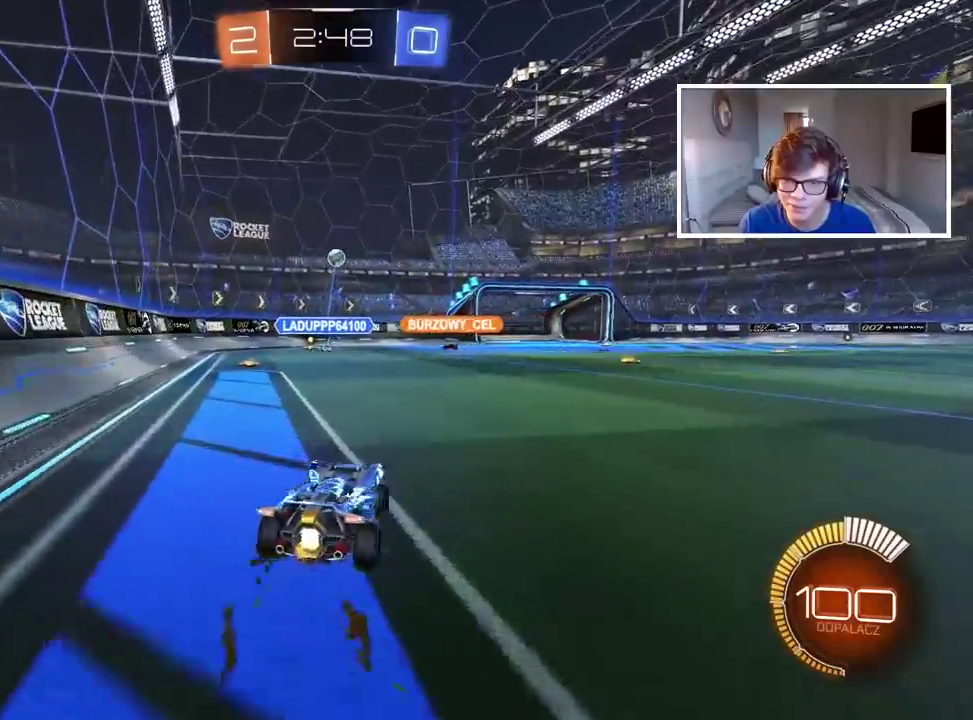
{"buttons": [], "left_stick": "up-right", "right_stick": "center", "events": []}
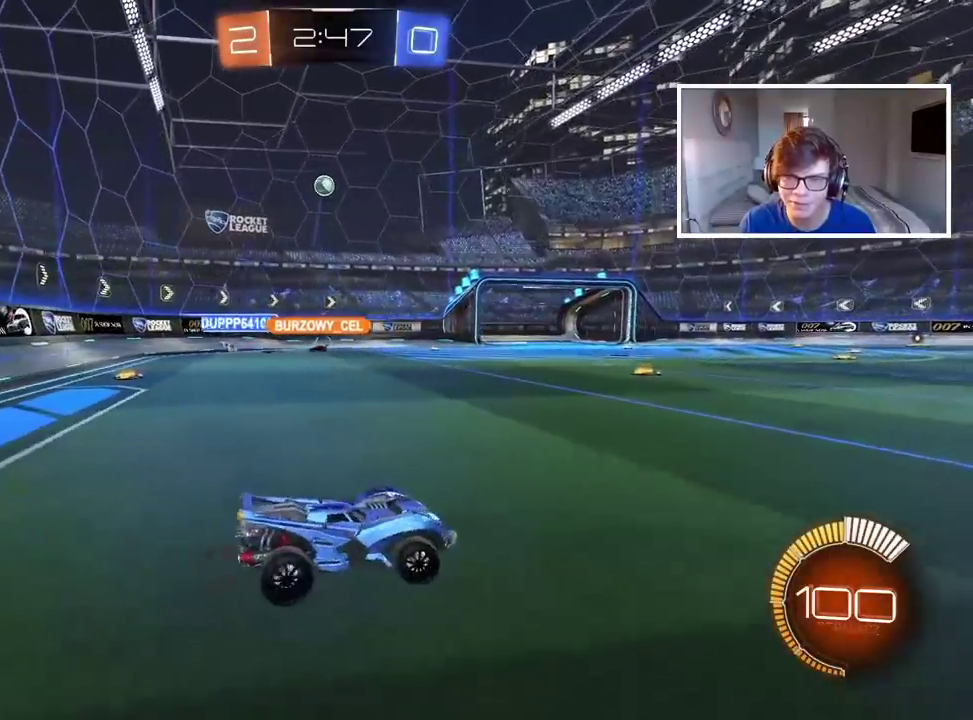
{"buttons": ["R2"], "left_stick": "left", "right_stick": "center", "events": [[100, "R2", "down"], [300, "left_stick", "center"], [400, "left_stick", "left"]]}
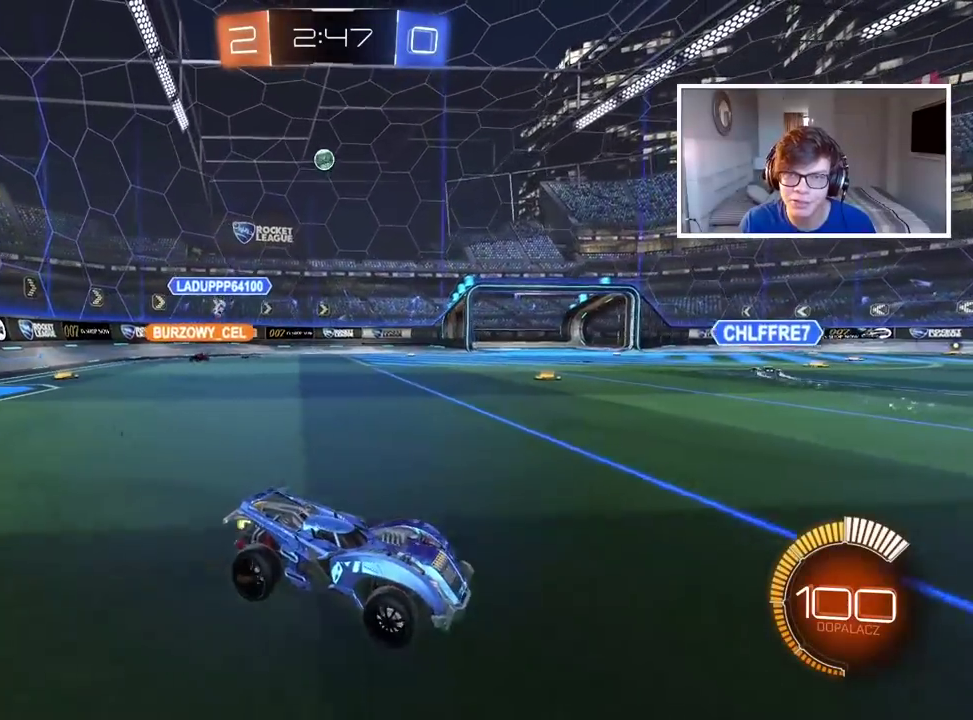
{"buttons": [], "left_stick": "center", "right_stick": "center", "events": [[200, "R2", "up"], [450, "left_stick", "center"]]}
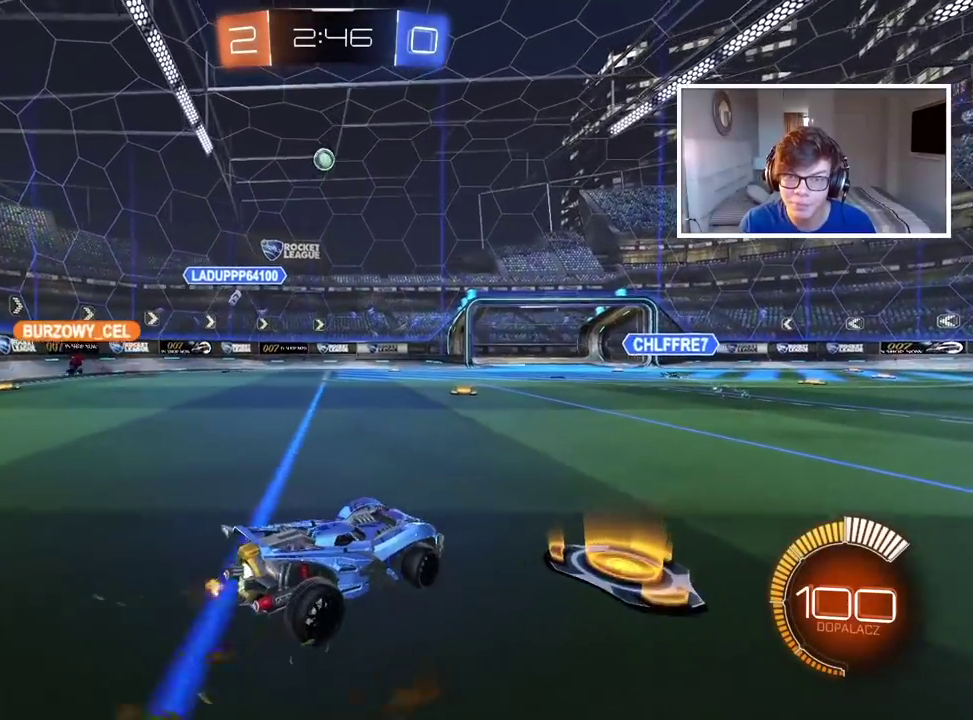
{"buttons": ["CIRCLE", "R2"], "left_stick": "left", "right_stick": "center", "events": [[67, "left_stick", "left"], [317, "R2", "down"], [500, "CIRCLE", "down"]]}
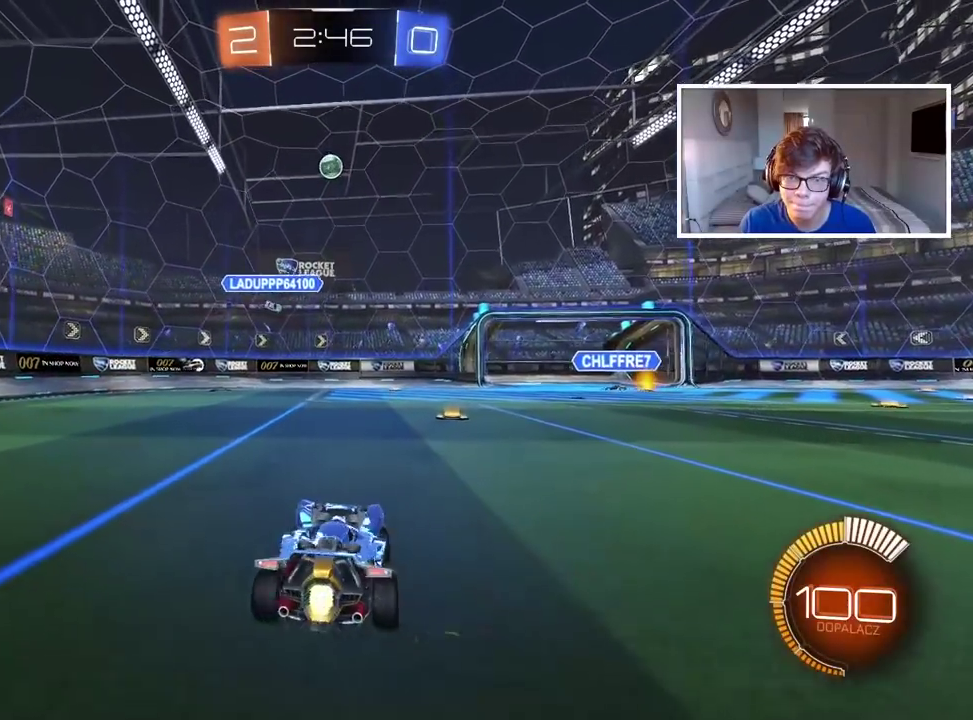
{"buttons": ["R2"], "left_stick": "center", "right_stick": "center", "events": [[50, "left_stick", "center"], [500, "CIRCLE", "up"]]}
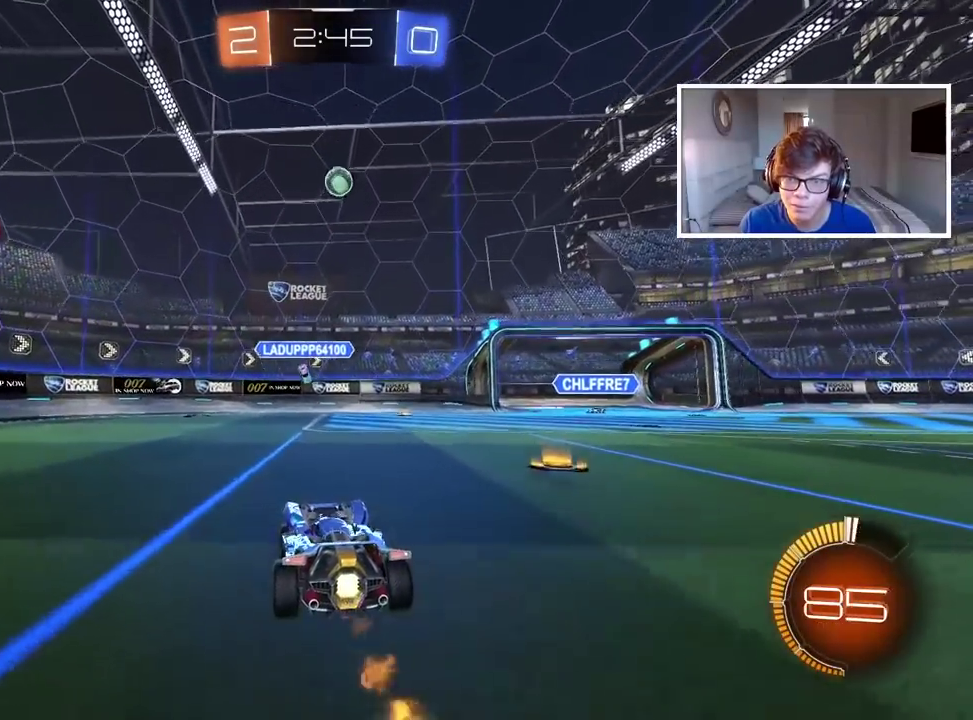
{"buttons": ["R2"], "left_stick": "left", "right_stick": "center", "events": [[67, "R2", "up"], [133, "left_stick", "left"], [400, "R2", "down"]]}
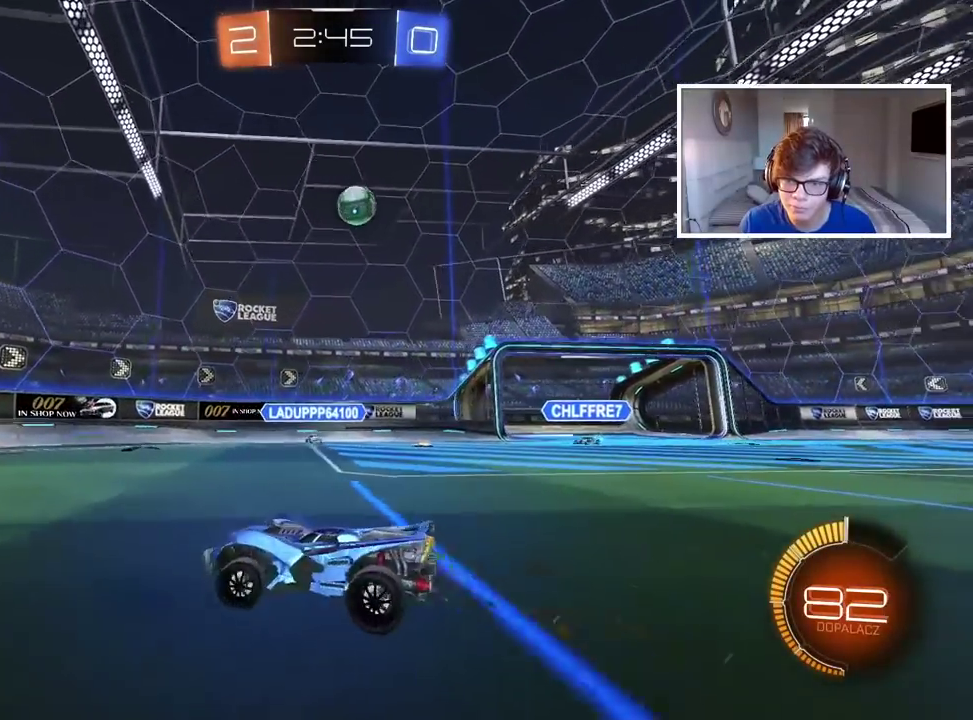
{"buttons": ["CIRCLE", "R2"], "left_stick": "down-left", "right_stick": "center", "events": [[383, "left_stick", "down-left"], [433, "CIRCLE", "down"]]}
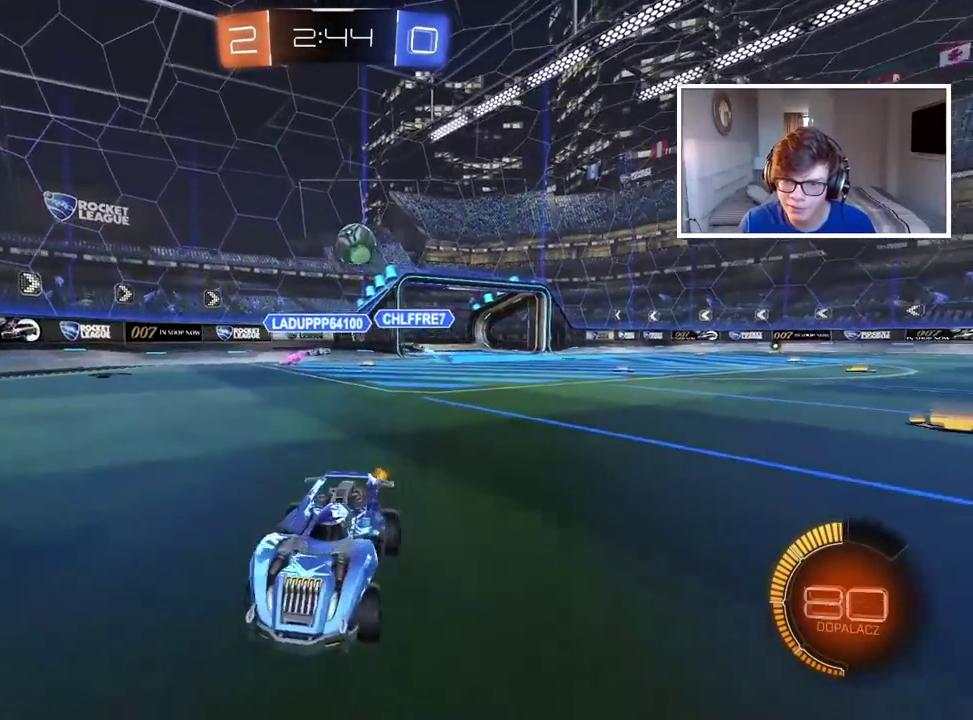
{"buttons": ["R2"], "left_stick": "center", "right_stick": "center", "events": [[217, "left_stick", "center"], [433, "CIRCLE", "up"]]}
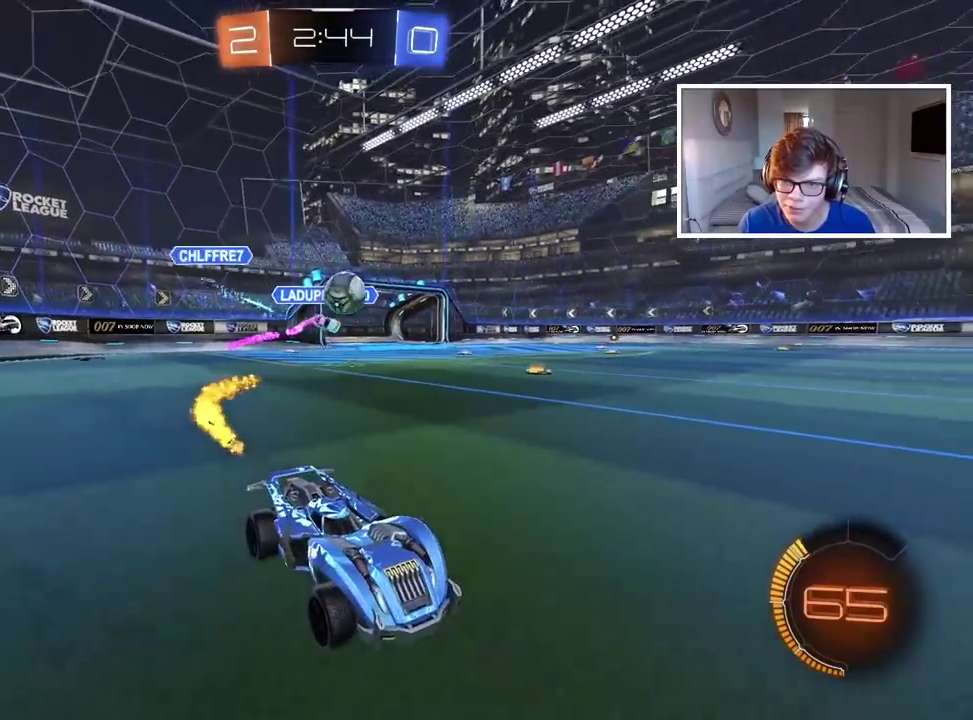
{"buttons": ["CIRCLE", "R2"], "left_stick": "left", "right_stick": "center", "events": [[83, "left_stick", "left"], [283, "R2", "up"], [400, "R2", "down"], [433, "CIRCLE", "down"]]}
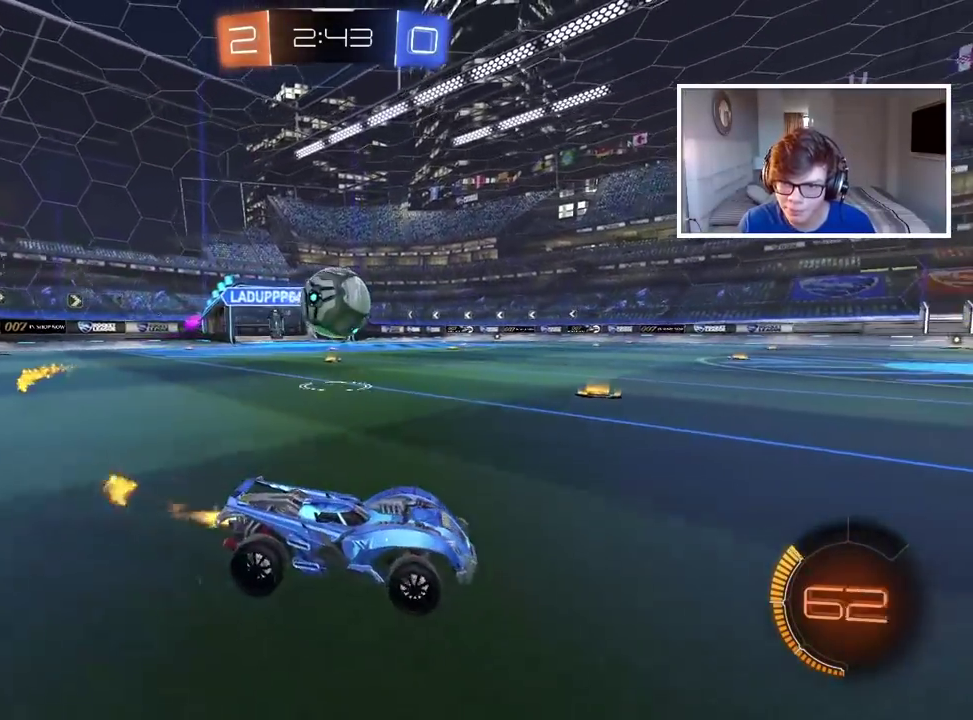
{"buttons": [], "left_stick": "center", "right_stick": "center", "events": [[50, "CROSS", "down"], [117, "CIRCLE", "up"], [150, "CROSS", "up"], [217, "CIRCLE", "down"], [217, "CROSS", "down"], [350, "CIRCLE", "up"], [367, "CROSS", "up"], [383, "R2", "up"], [450, "left_stick", "center"]]}
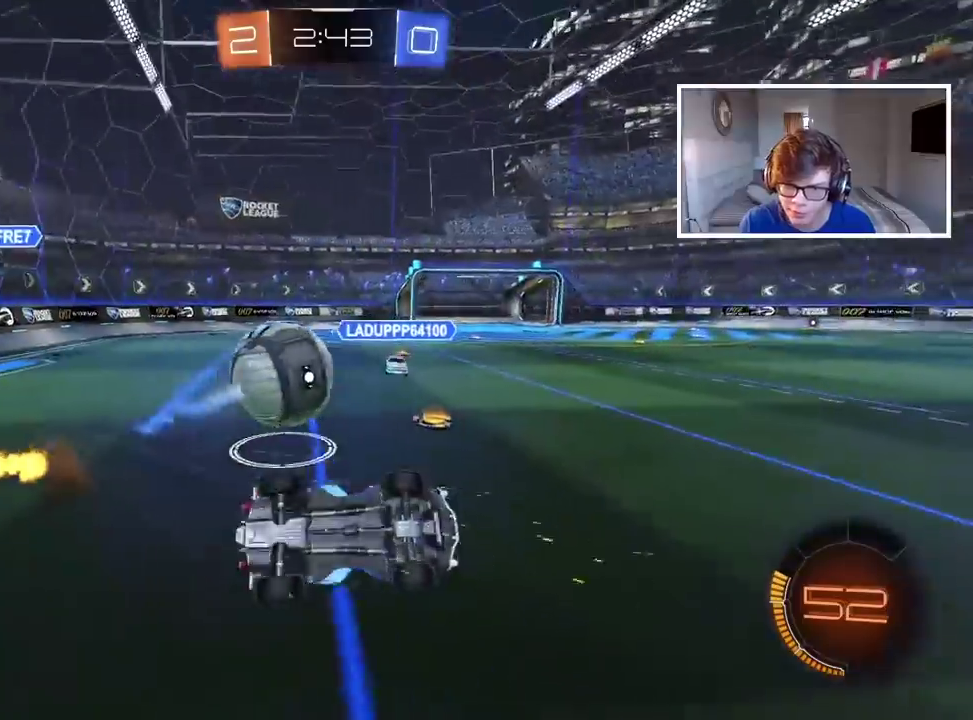
{"buttons": ["R2"], "left_stick": "up-left", "right_stick": "center", "events": [[100, "left_stick", "left"], [300, "left_stick", "up-left"], [367, "R2", "down"]]}
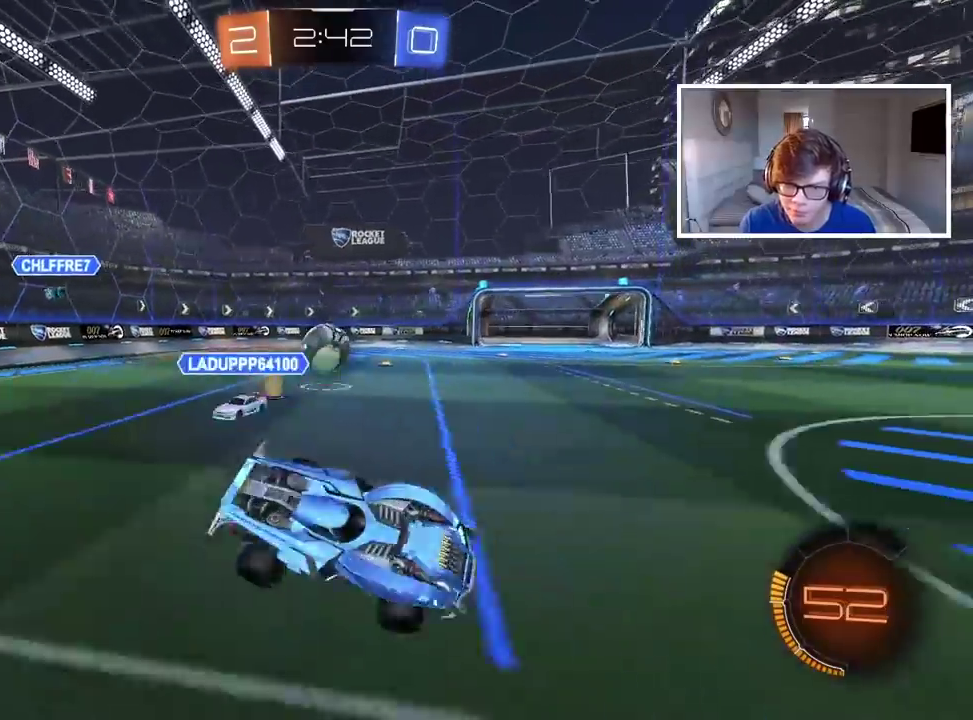
{"buttons": ["CIRCLE", "R2"], "left_stick": "left", "right_stick": "center", "events": [[217, "CIRCLE", "down"], [400, "left_stick", "left"]]}